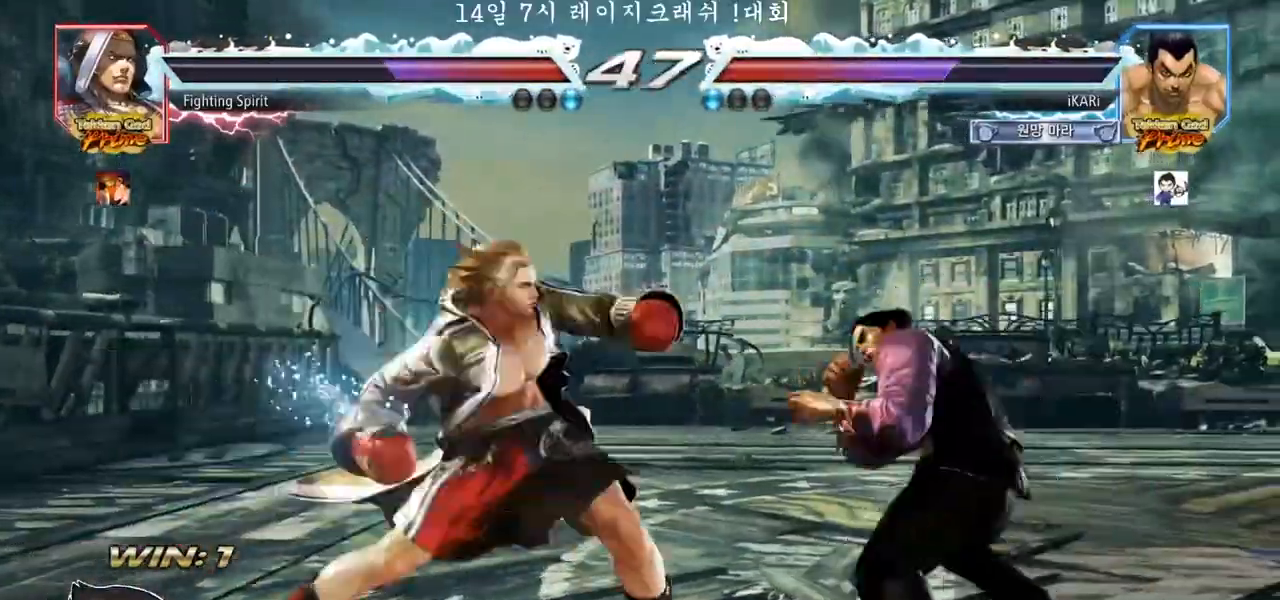
Gameplay with a controller (arcade stick); each line is a JSON object with the inputs held at the frame after it (dt_ms = milliseconds from this image to that frame). "events" lists button and stick changes between this image and that frame as [ms after this image, input, new state], when the widget could be followed in between. Not read: L3 R3.
{"dt_ms": 500, "buttons": [], "left_stick": "center", "events": [[50, "left_stick", "center"], [300, "left_stick", "down"], [367, "left_stick", "center"], [450, "CIRCLE", "down"], [500, "CIRCLE", "up"]]}
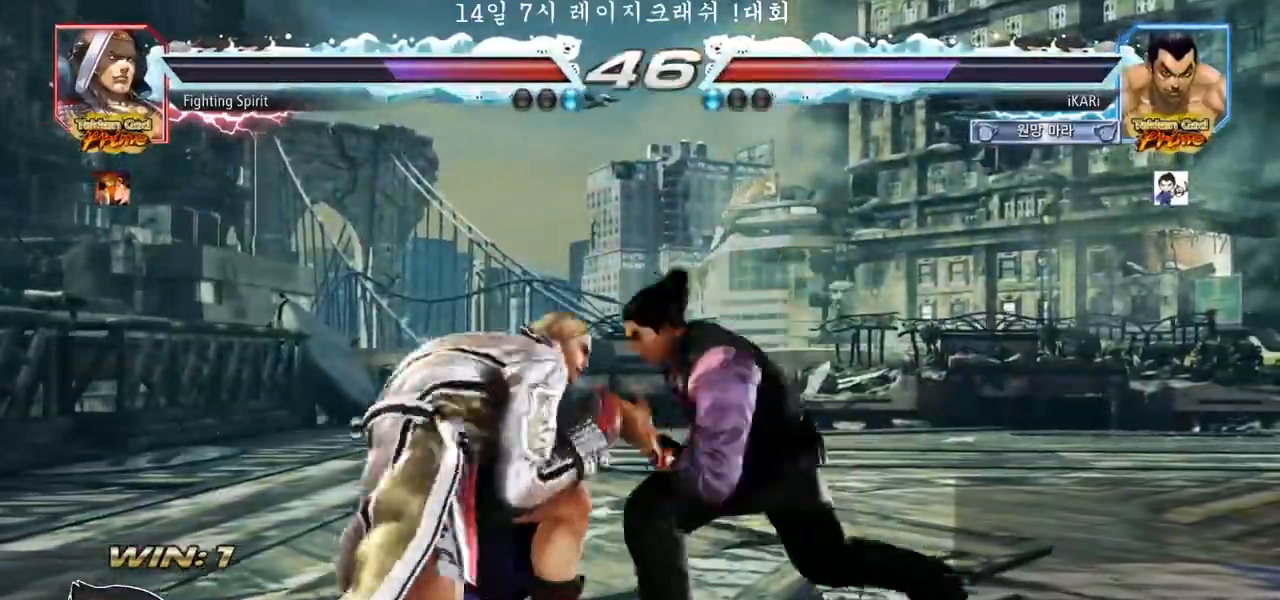
{"dt_ms": 500, "buttons": [], "left_stick": "center", "events": []}
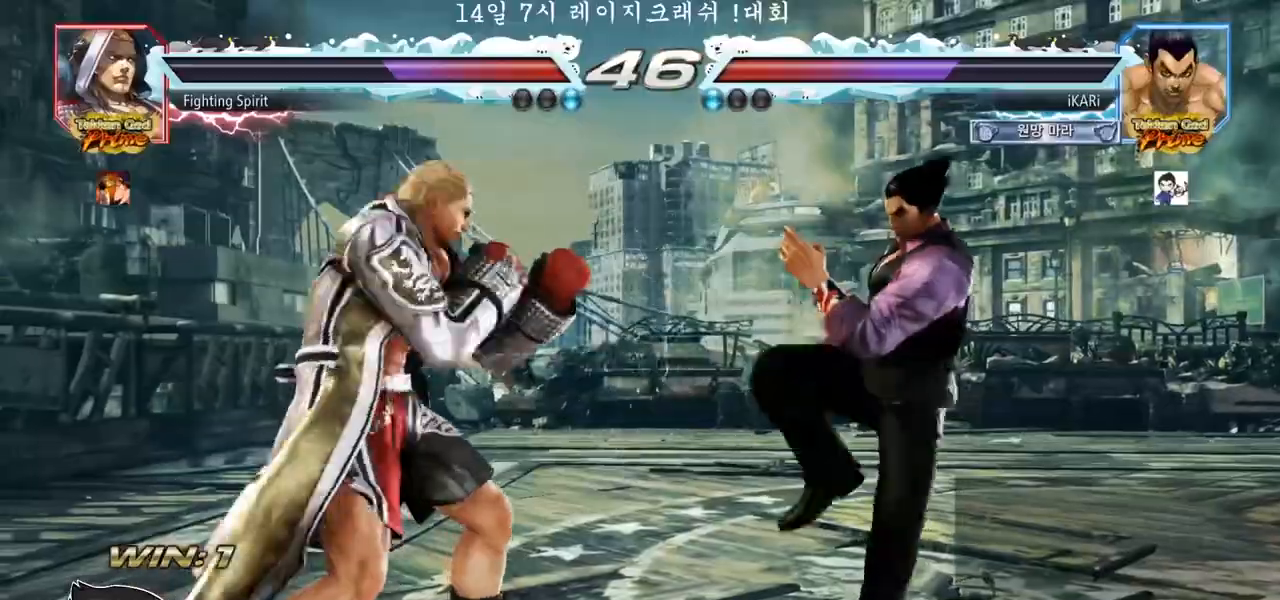
{"dt_ms": 500, "buttons": [], "left_stick": "down", "events": [[50, "left_stick", "right"], [167, "left_stick", "center"], [250, "left_stick", "down"], [367, "left_stick", "left"], [500, "left_stick", "down"]]}
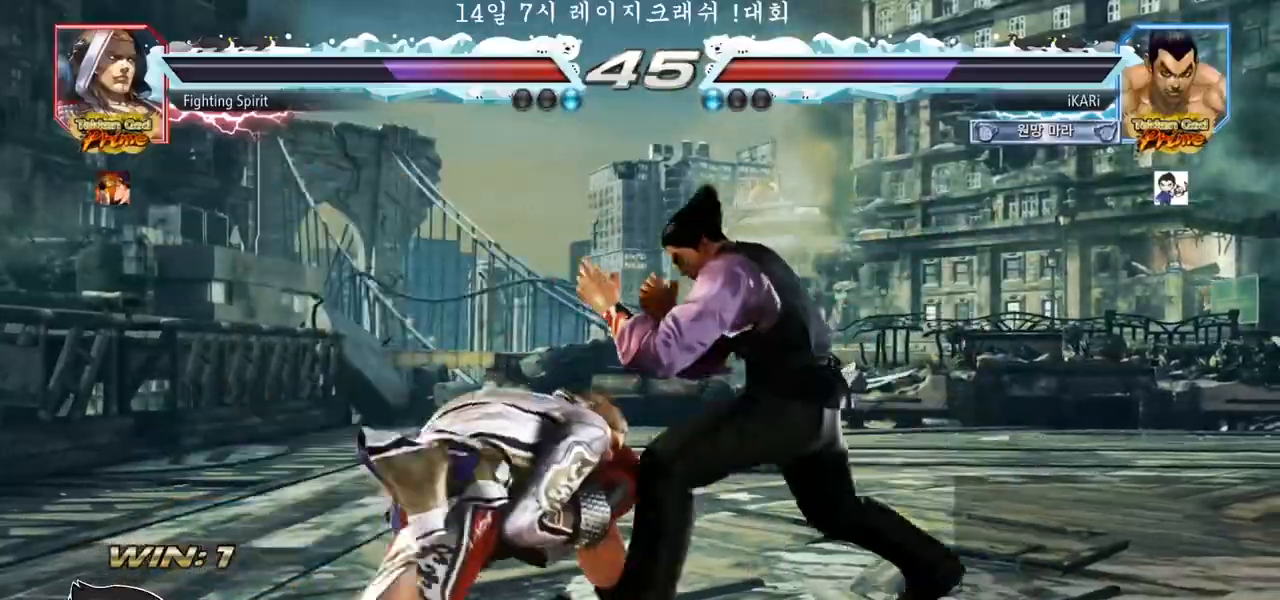
{"dt_ms": 500, "buttons": [], "left_stick": "center", "events": [[117, "left_stick", "right"], [367, "left_stick", "center"]]}
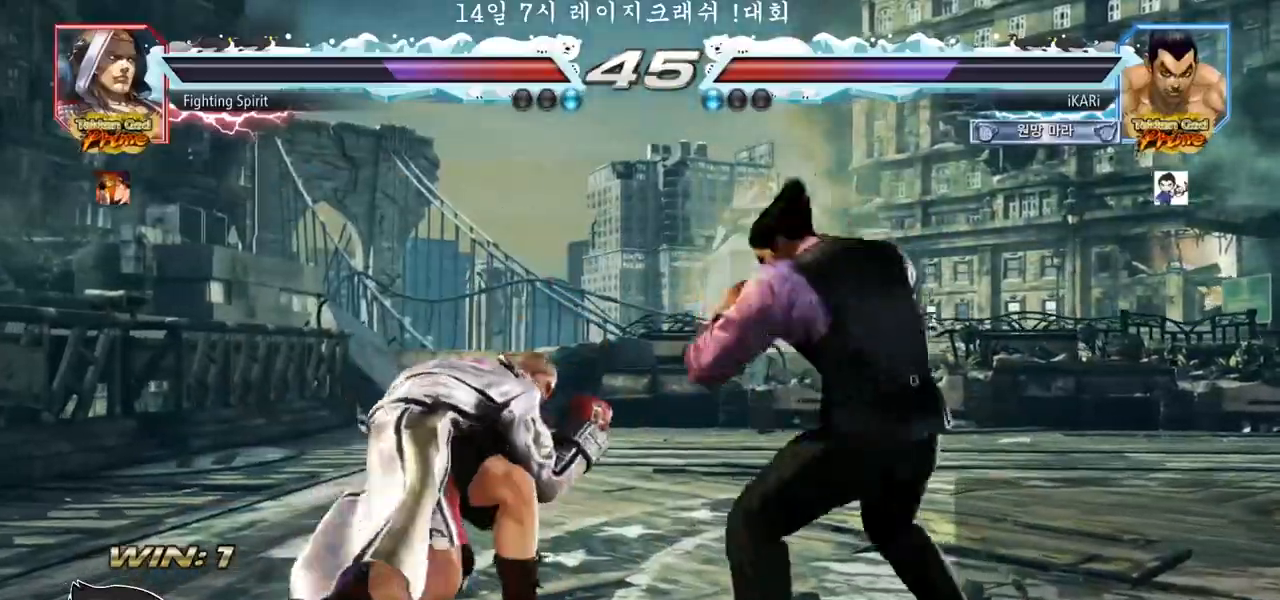
{"dt_ms": 500, "buttons": [], "left_stick": "center", "events": [[33, "left_stick", "right"], [83, "left_stick", "center"], [150, "left_stick", "right"], [317, "left_stick", "center"]]}
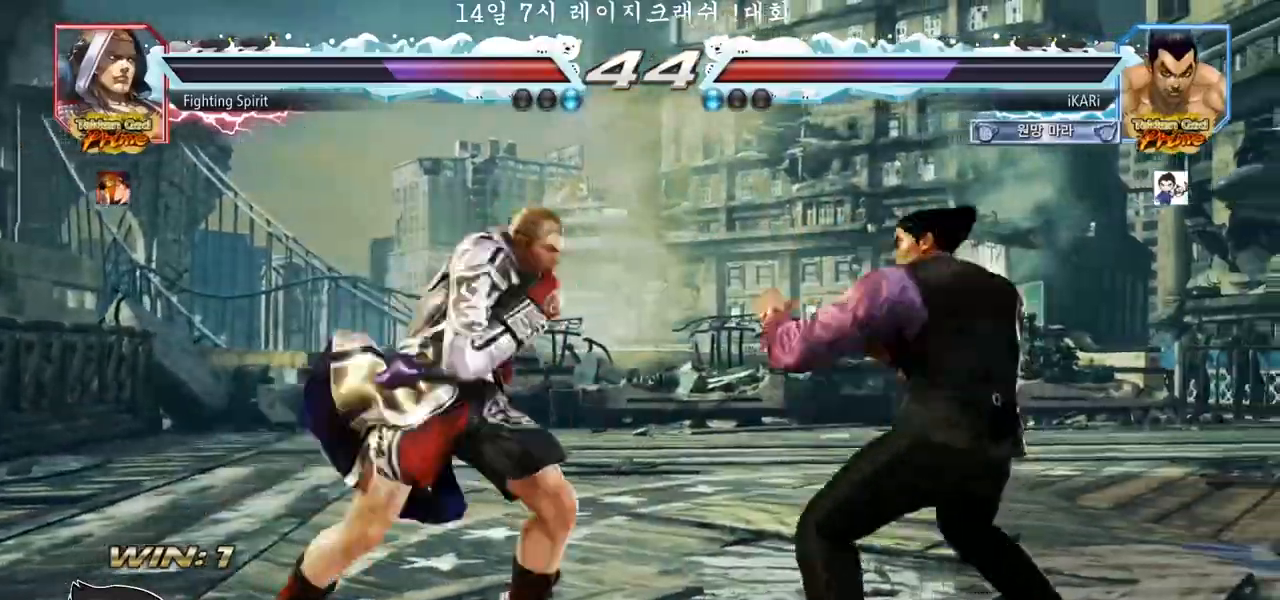
{"dt_ms": 500, "buttons": [], "left_stick": "center", "events": [[33, "left_stick", "right"], [250, "left_stick", "down"], [300, "left_stick", "center"], [400, "left_stick", "right"], [450, "left_stick", "center"]]}
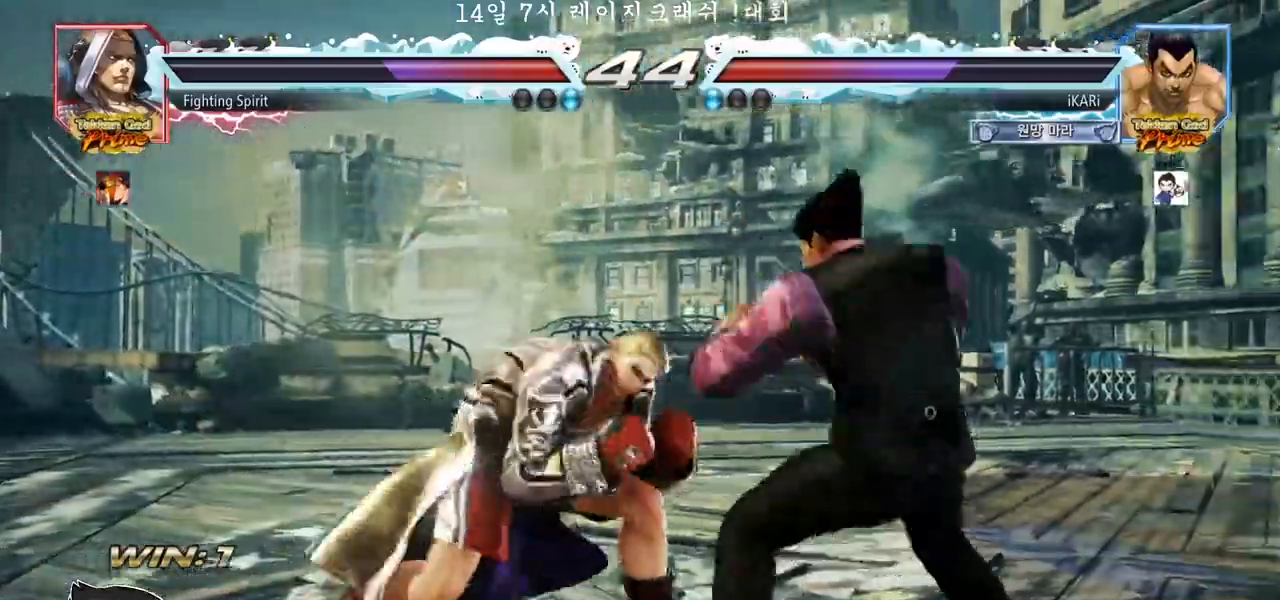
{"dt_ms": 500, "buttons": [], "left_stick": "right", "events": [[17, "left_stick", "right"], [183, "left_stick", "center"], [283, "left_stick", "right"], [333, "left_stick", "center"], [400, "left_stick", "right"]]}
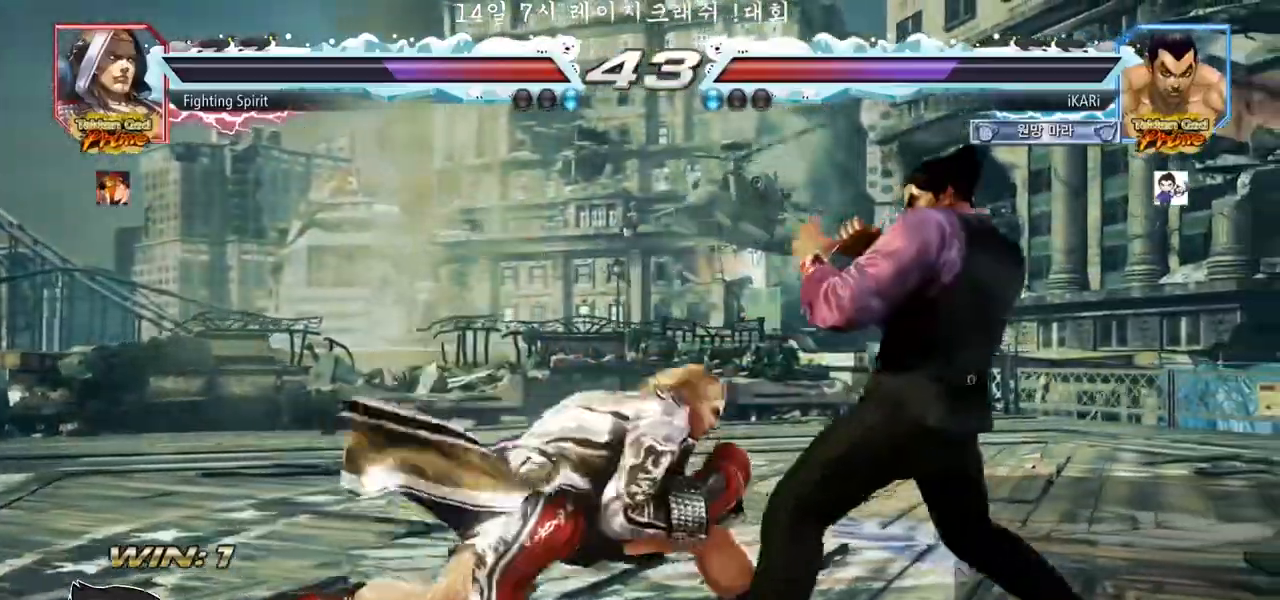
{"dt_ms": 500, "buttons": [], "left_stick": "right", "events": [[250, "left_stick", "center"], [317, "left_stick", "right"]]}
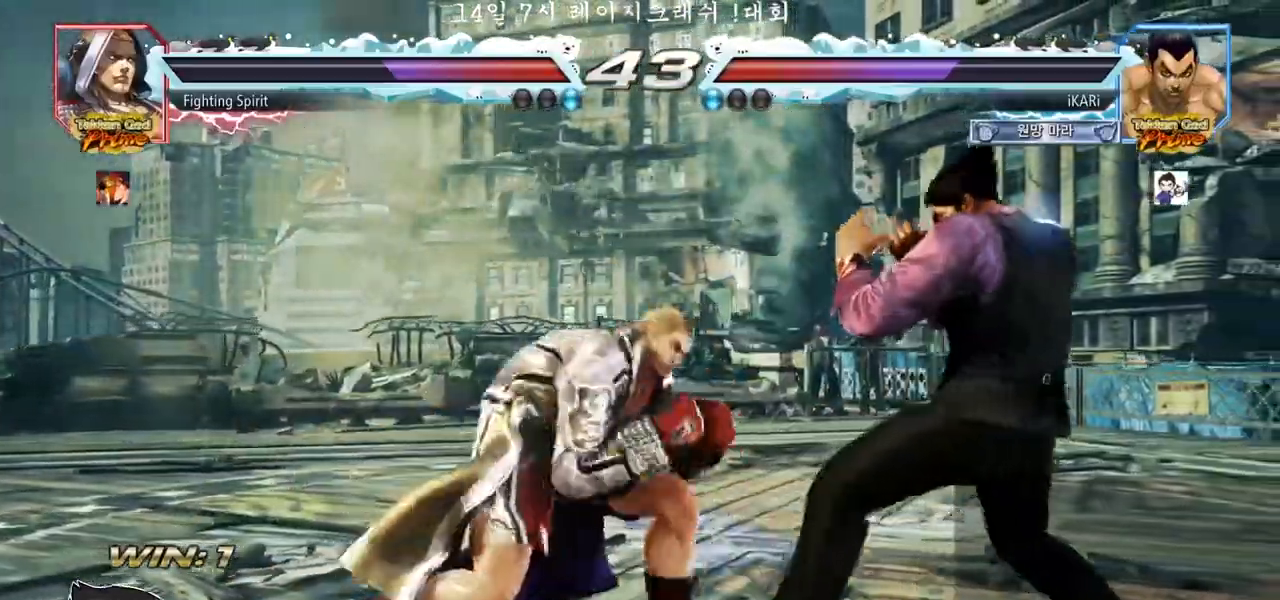
{"dt_ms": 500, "buttons": [], "left_stick": "center", "events": [[167, "left_stick", "center"], [283, "left_stick", "up-left"], [383, "left_stick", "center"], [433, "CIRCLE", "down"], [467, "CIRCLE", "up"]]}
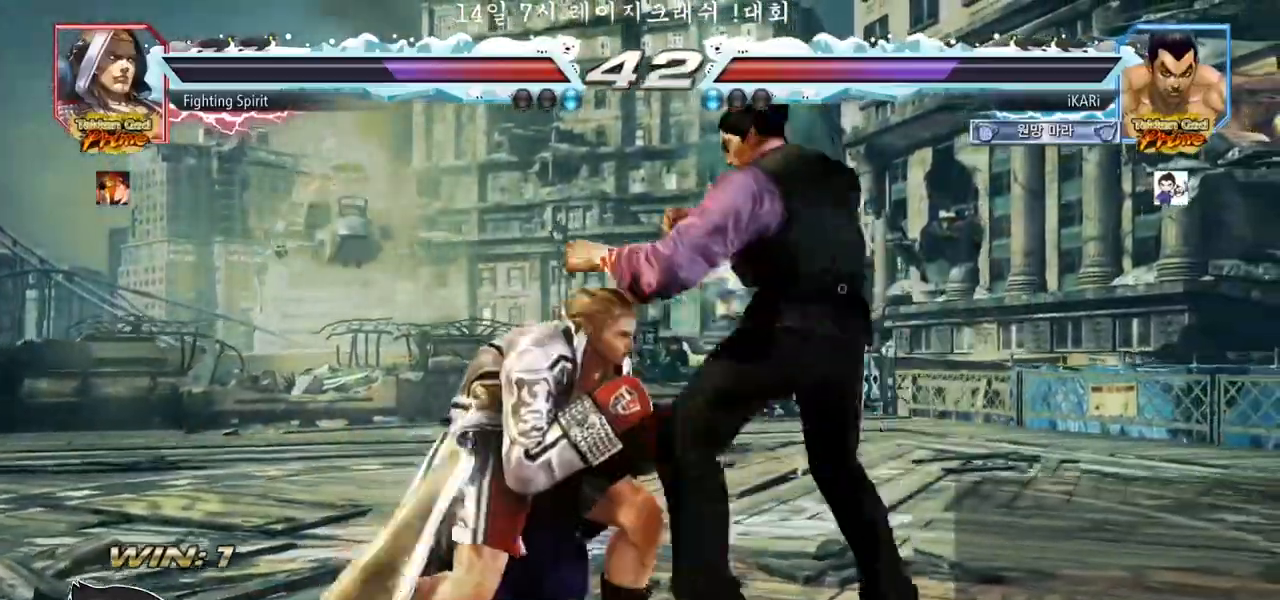
{"dt_ms": 500, "buttons": [], "left_stick": "left", "events": [[483, "left_stick", "left"]]}
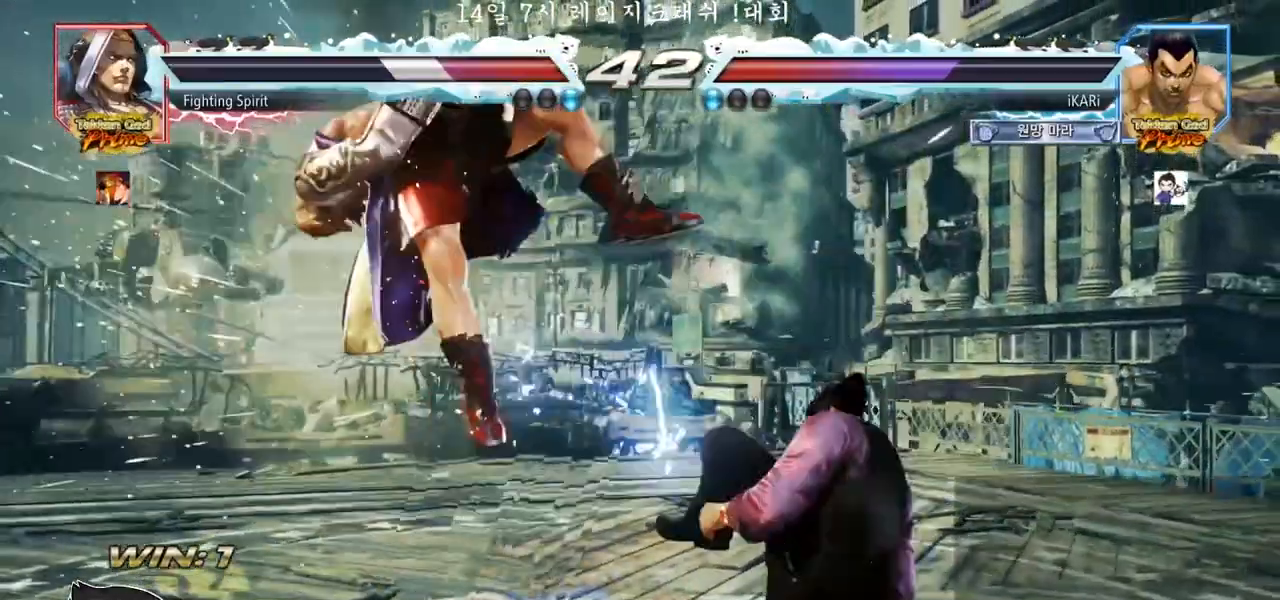
{"dt_ms": 500, "buttons": [], "left_stick": "center", "events": [[33, "left_stick", "center"], [167, "left_stick", "left"], [217, "left_stick", "center"], [267, "CROSS", "down"], [283, "CROSS", "up"], [333, "SQUARE", "down"], [367, "SQUARE", "up"], [417, "SQUARE", "down"], [433, "SQUARE", "up"]]}
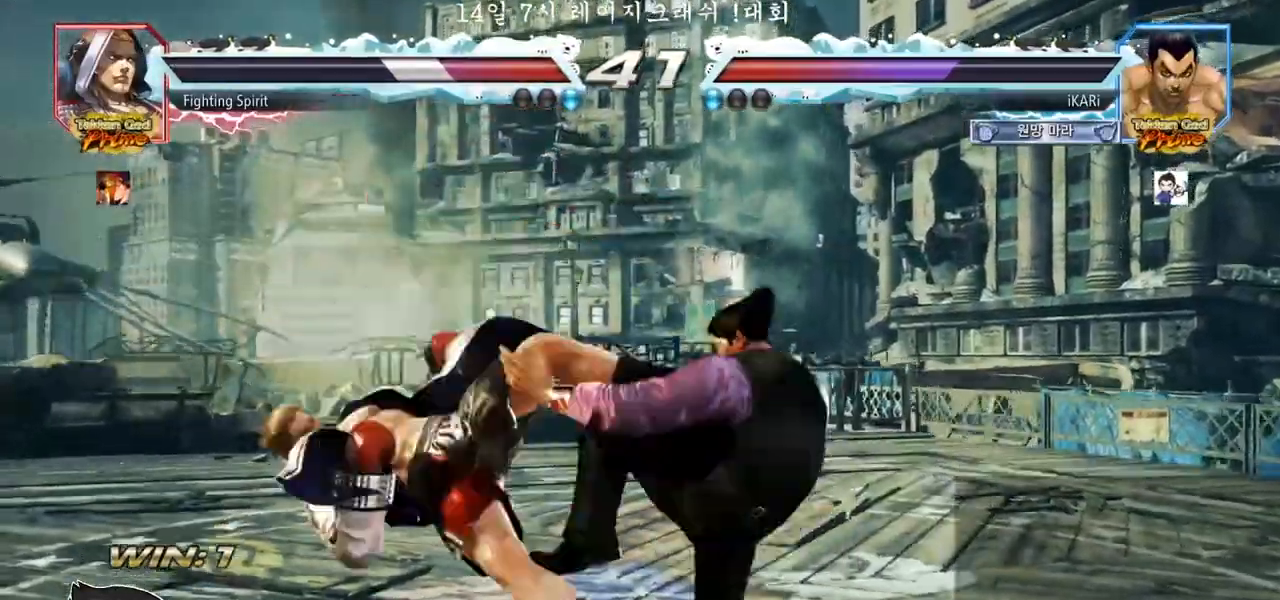
{"dt_ms": 500, "buttons": ["TRIANGLE"], "left_stick": "center", "events": [[33, "CIRCLE", "down"], [133, "CIRCLE", "up"], [183, "CIRCLE", "down"], [200, "CIRCLE", "up"], [250, "CIRCLE", "down"], [267, "CIRCLE", "up"], [333, "TRIANGLE", "down"], [367, "TRIANGLE", "up"], [417, "TRIANGLE", "down"], [483, "TRIANGLE", "up"], [500, "TRIANGLE", "down"]]}
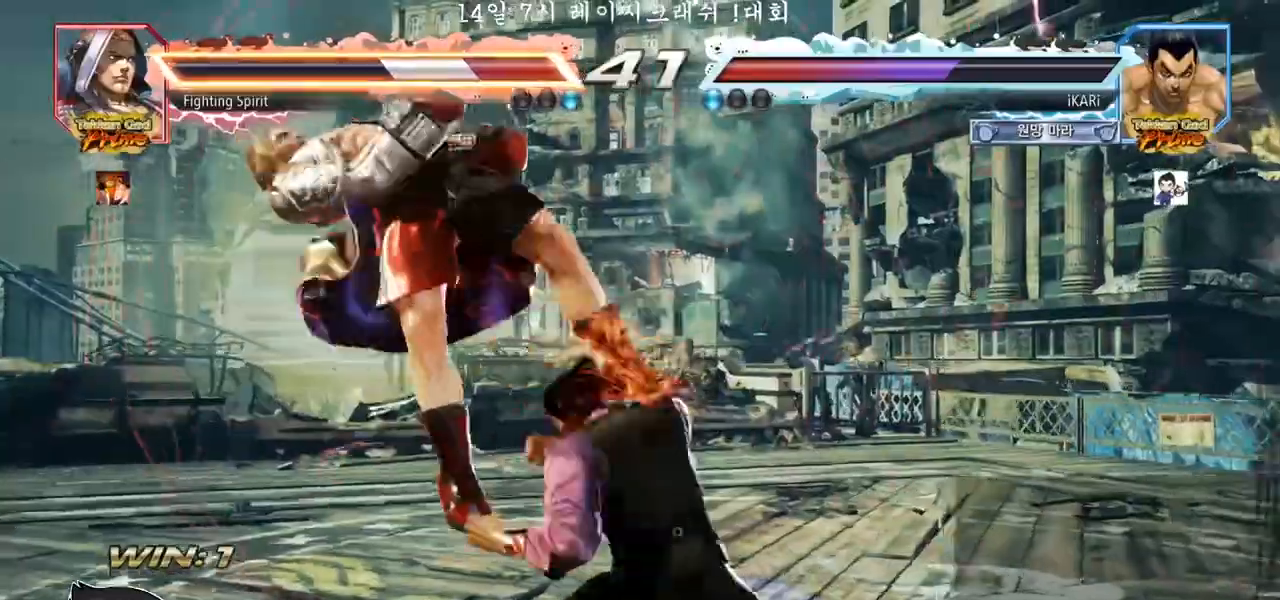
{"dt_ms": 500, "buttons": [], "left_stick": "center", "events": [[50, "TRIANGLE", "up"], [100, "TRIANGLE", "down"], [150, "TRIANGLE", "up"], [200, "TRIANGLE", "down"], [317, "TRIANGLE", "up"]]}
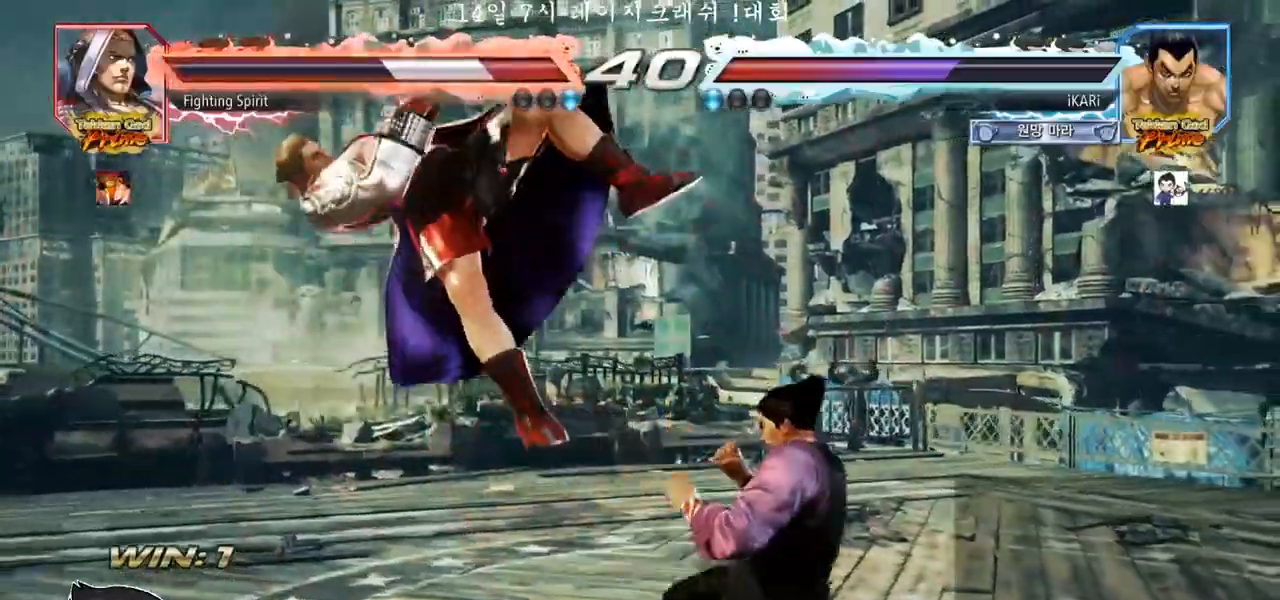
{"dt_ms": 500, "buttons": [], "left_stick": "center", "events": [[50, "left_stick", "left"], [100, "left_stick", "center"], [117, "SQUARE", "down"], [167, "SQUARE", "up"]]}
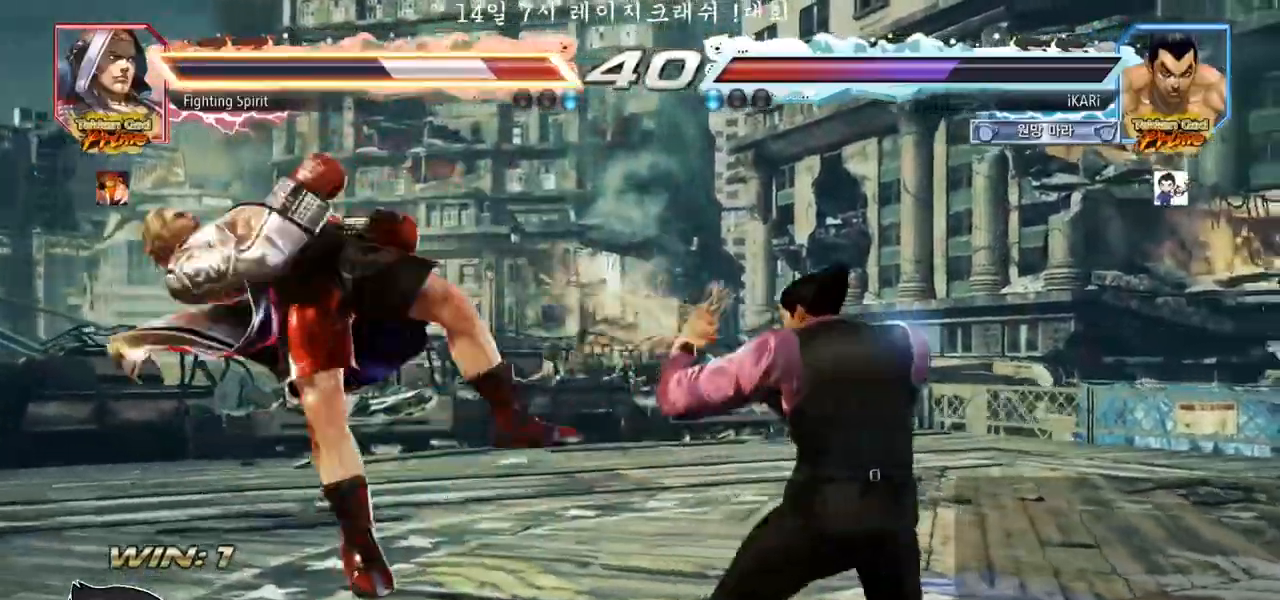
{"dt_ms": 500, "buttons": ["SQUARE"], "left_stick": "right", "events": [[100, "left_stick", "left"], [167, "left_stick", "center"], [233, "left_stick", "right"], [250, "TRIANGLE", "down"], [300, "TRIANGLE", "up"], [467, "SQUARE", "down"]]}
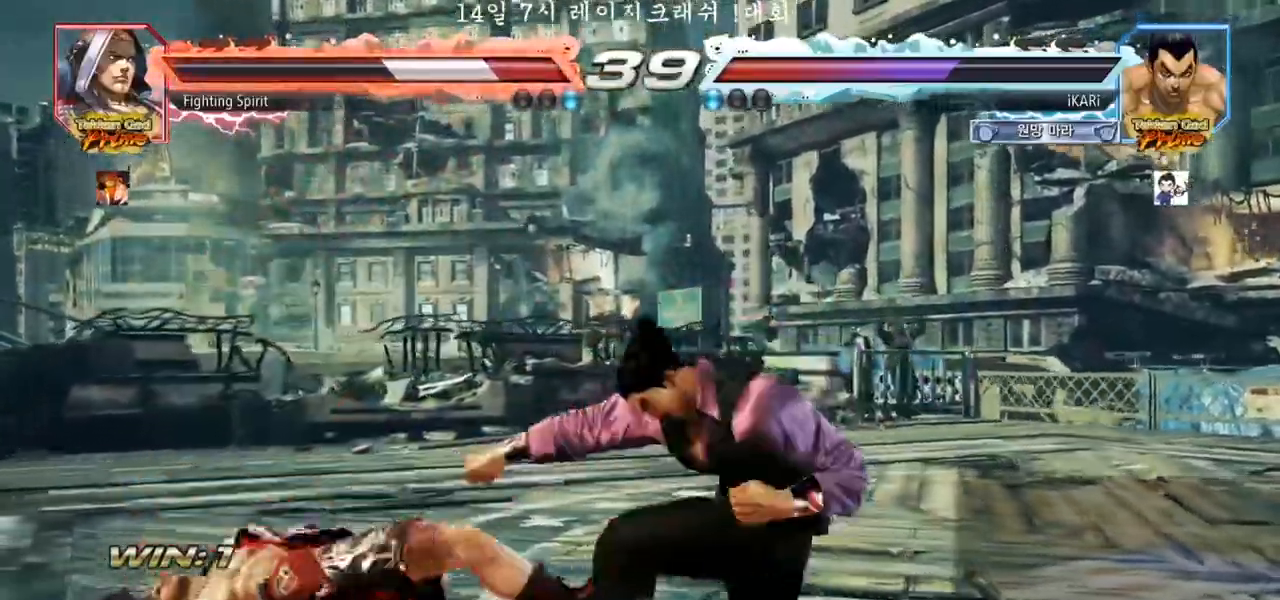
{"dt_ms": 500, "buttons": [], "left_stick": "center", "events": [[17, "SQUARE", "up"], [67, "SQUARE", "down"], [100, "SQUARE", "up"], [150, "SQUARE", "down"], [217, "SQUARE", "up"], [267, "SQUARE", "down"], [267, "TRIANGLE", "down"], [300, "SQUARE", "up"], [317, "TRIANGLE", "up"], [350, "TRIANGLE", "down"], [383, "TRIANGLE", "up"], [450, "TRIANGLE", "down"], [483, "TRIANGLE", "up"], [483, "left_stick", "center"]]}
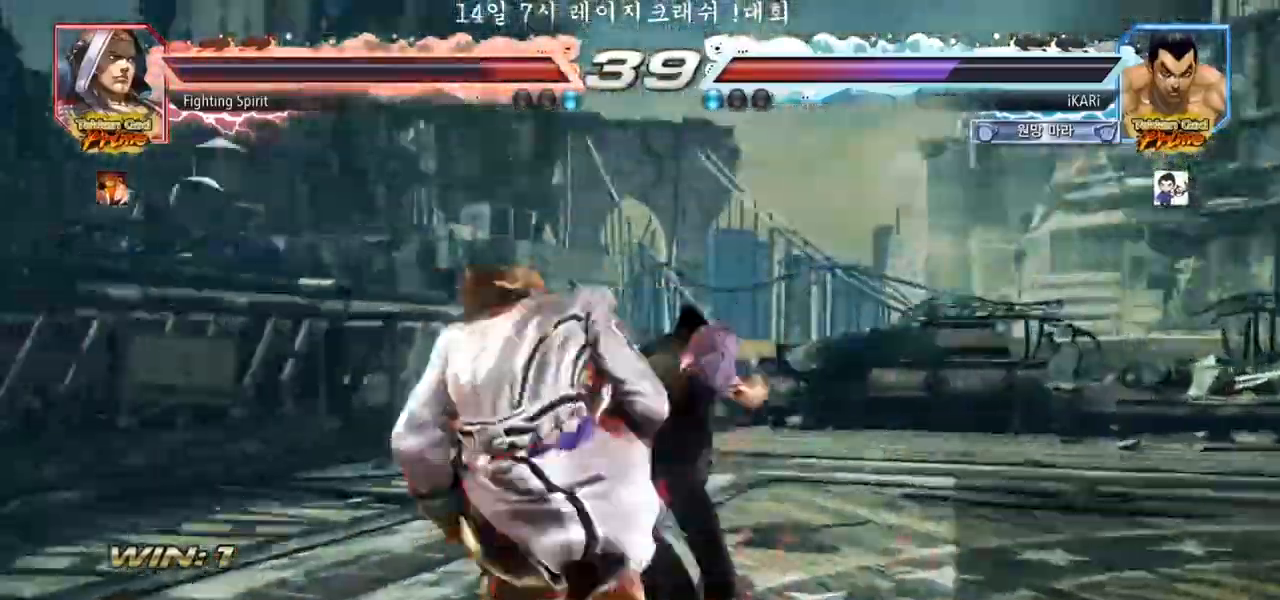
{"dt_ms": 500, "buttons": [], "left_stick": "right", "events": [[50, "left_stick", "left"], [100, "left_stick", "center"], [150, "left_stick", "right"]]}
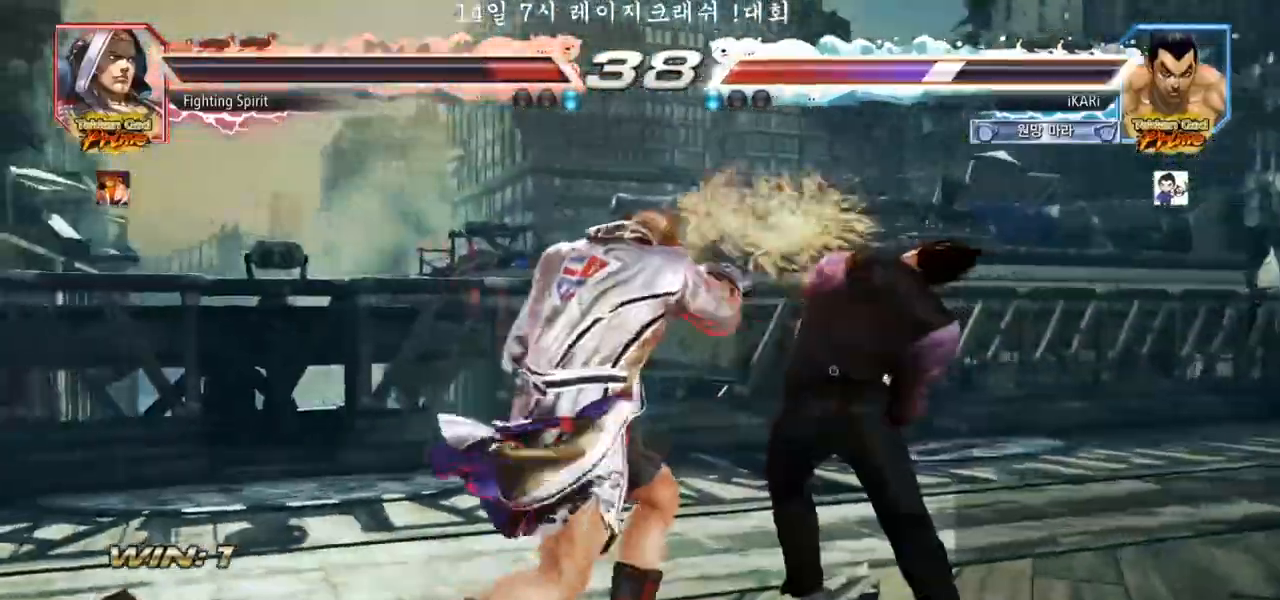
{"dt_ms": 500, "buttons": [], "left_stick": "right", "events": []}
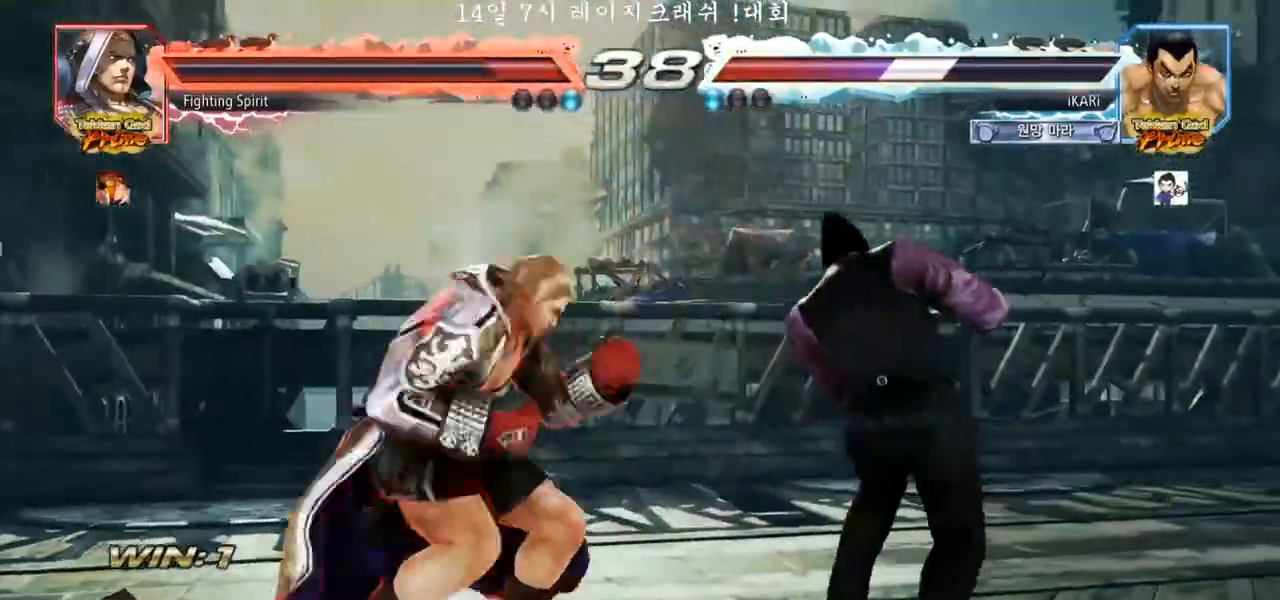
{"dt_ms": 500, "buttons": [], "left_stick": "right", "events": []}
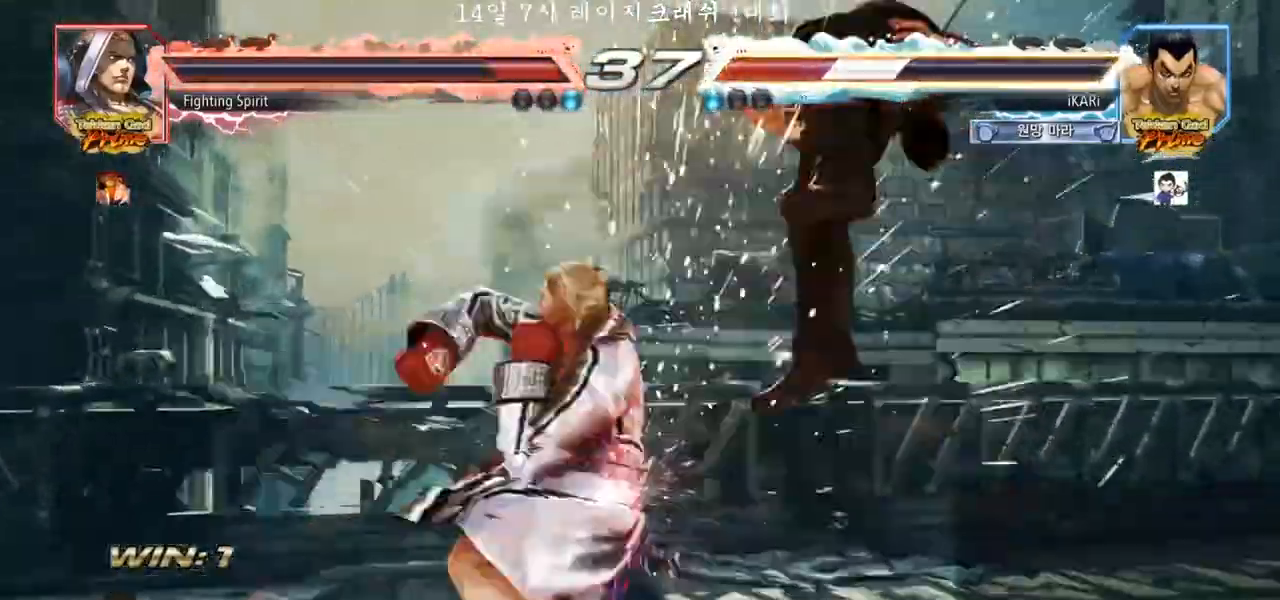
{"dt_ms": 500, "buttons": [], "left_stick": "center", "events": [[67, "left_stick", "center"]]}
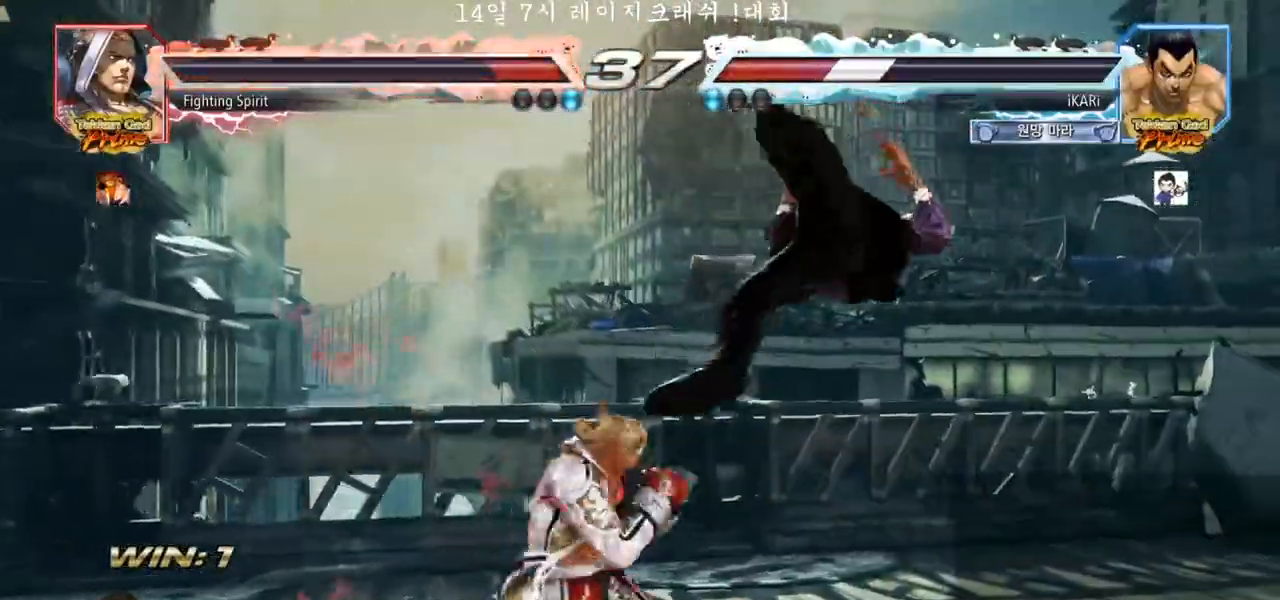
{"dt_ms": 500, "buttons": [], "left_stick": "center", "events": []}
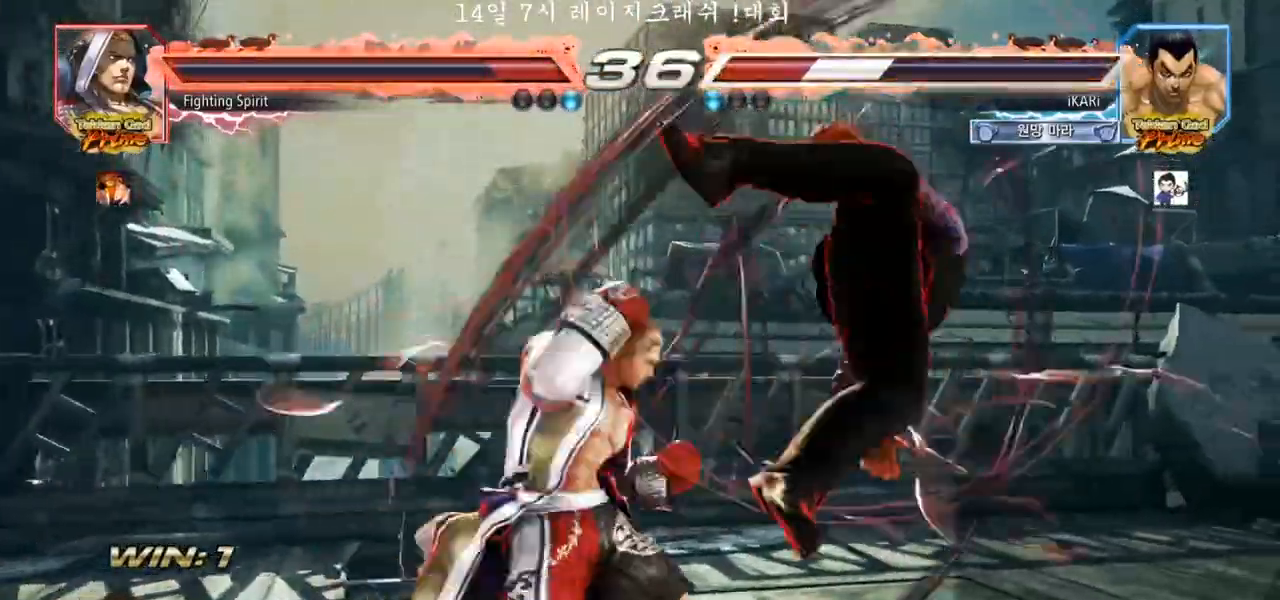
{"dt_ms": 500, "buttons": [], "left_stick": "center", "events": []}
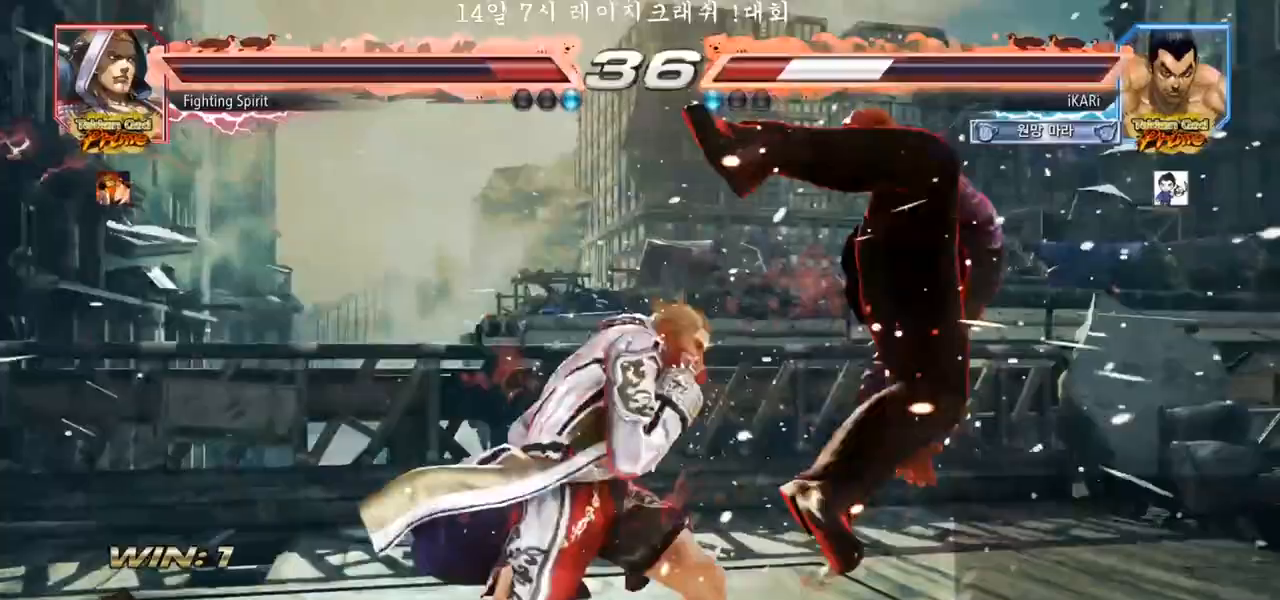
{"dt_ms": 500, "buttons": [], "left_stick": "center", "events": []}
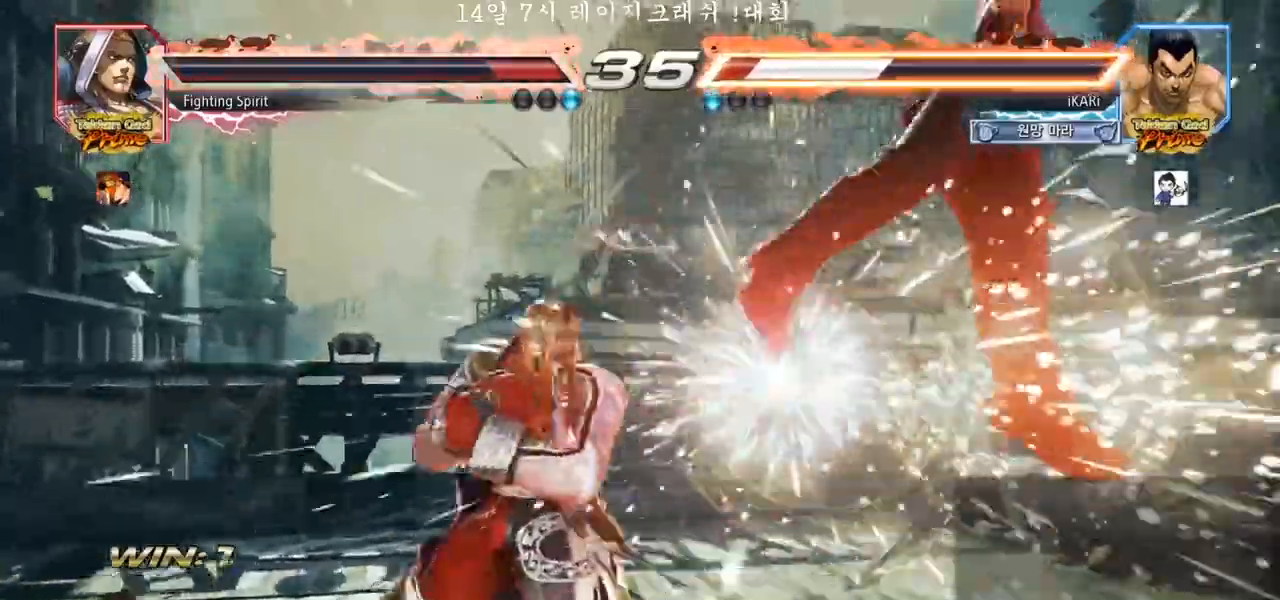
{"dt_ms": 1000, "buttons": [], "left_stick": "center", "events": []}
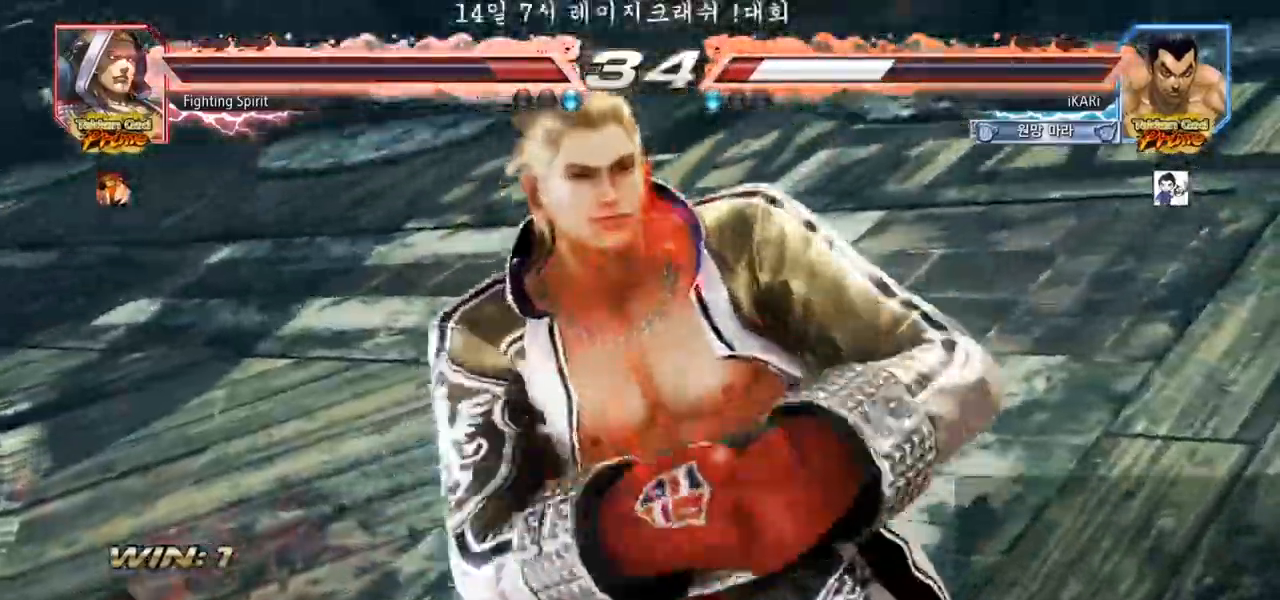
{"dt_ms": 500, "buttons": [], "left_stick": "center", "events": []}
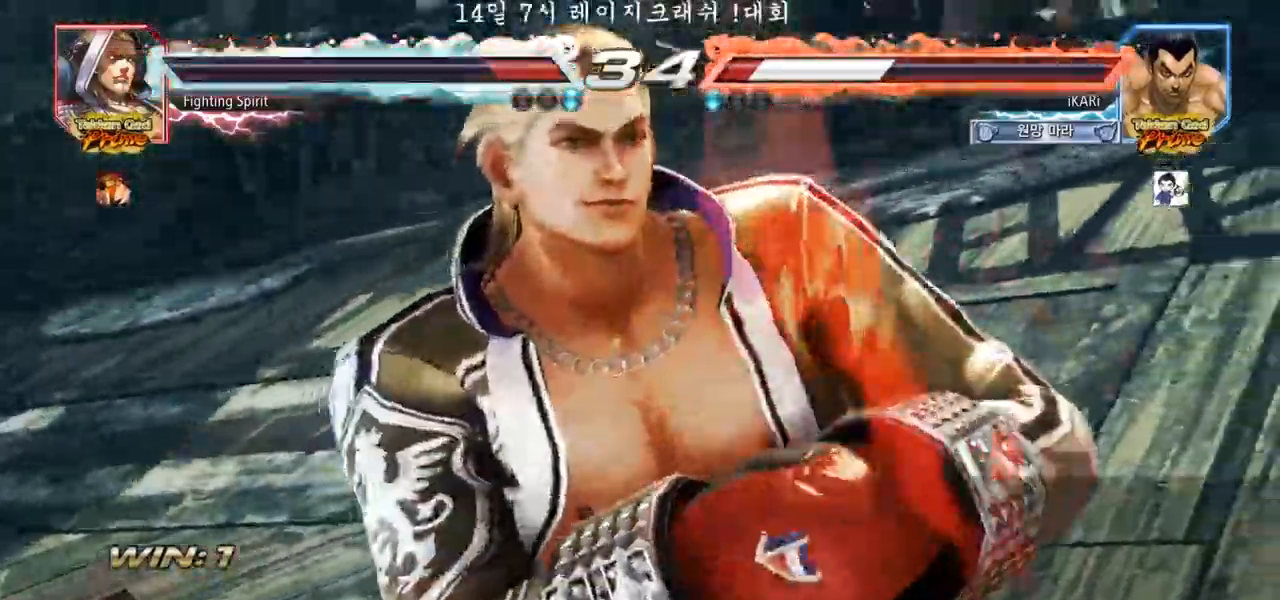
{"dt_ms": 500, "buttons": [], "left_stick": "center", "events": []}
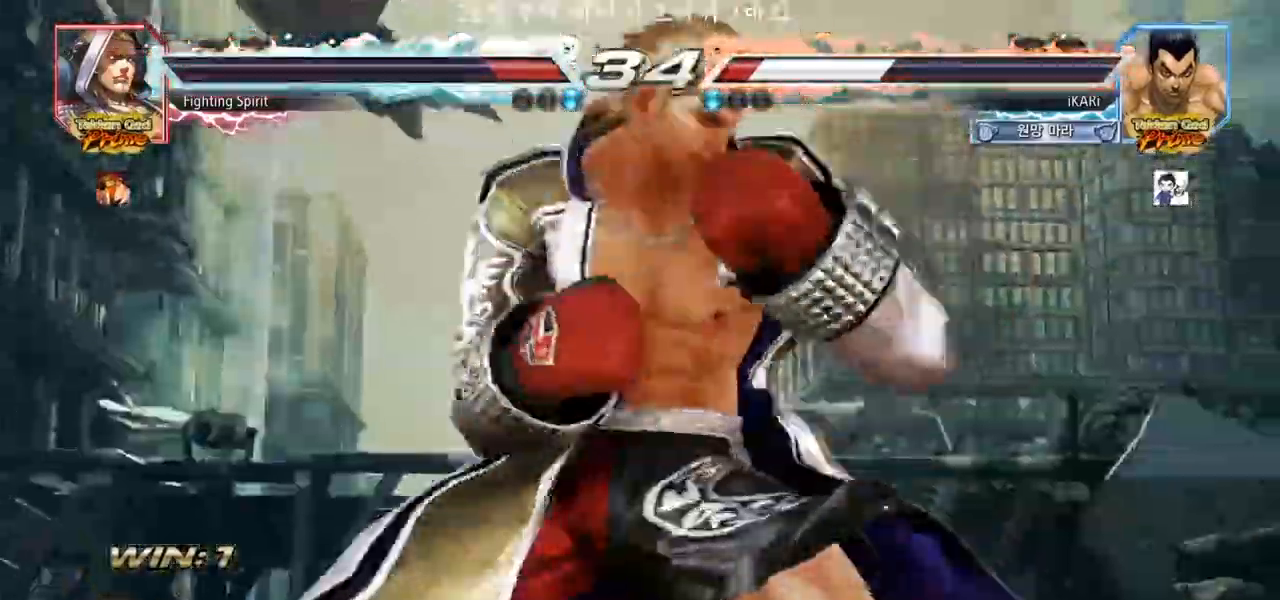
{"dt_ms": 500, "buttons": [], "left_stick": "center", "events": []}
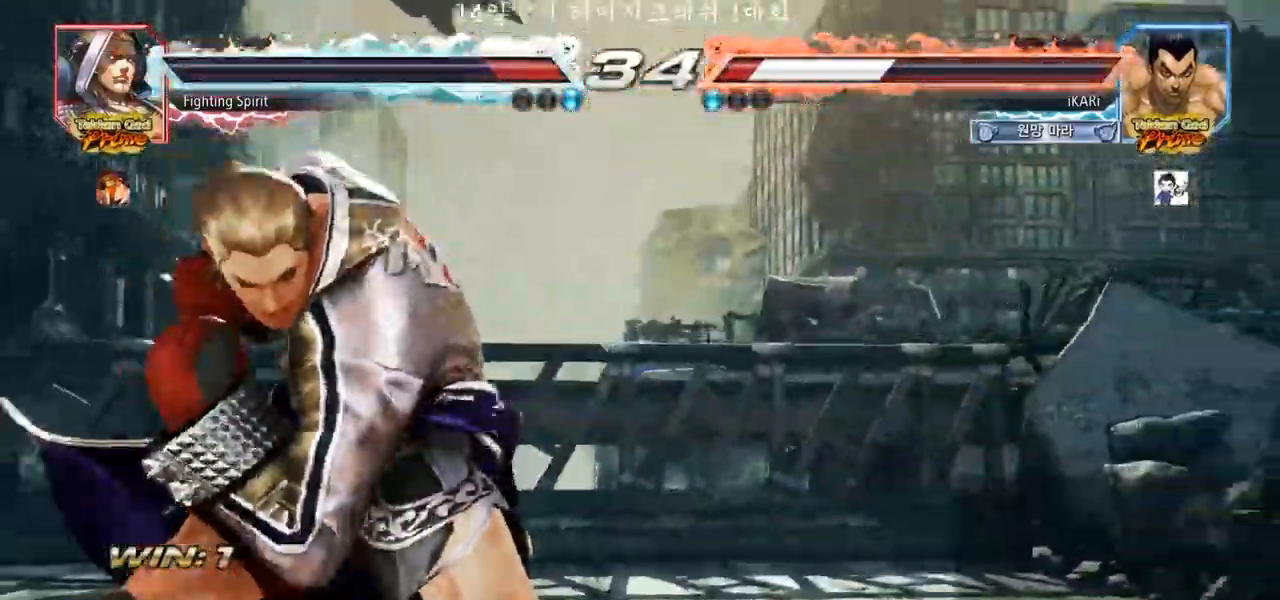
{"dt_ms": 1000, "buttons": [], "left_stick": "center", "events": [[483, "SQUARE", "down"], [517, "SQUARE", "up"]]}